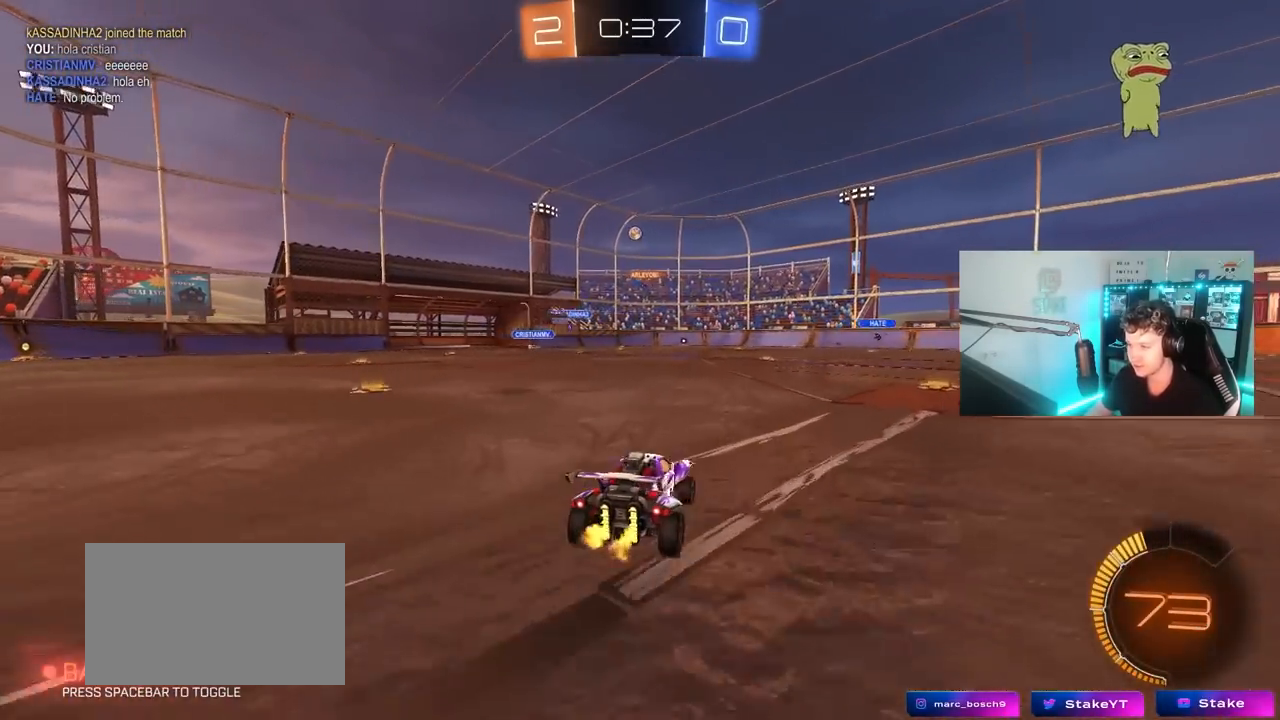
Gameplay with keyboard and mouse; each line is a JSON object with the keys and mouse buttons held at the frame after it. "events" lists presses ("down") and releases ("up") of "1", "2", "3", "4", "5", "a", "alt", "c", "caps_lock", "ctrl", "d", "e", "f", "g", "q", "r", "s", "shift", "space", "t", "tab", "v", "w", "x", "z", "mouse_left", "mouse_wheel" and "mouse_right" between this image and that frame as [ms after this image, input, new state], when the widget could be followed in between. "mouse_left", "mouse_wheel", "mouse_right" = the "left", "wheel", "right" buttons of the "mouse" list. No other keys are recorded. "wheel" means that the mouse wheel is clicked or scrolled. "mouse_move" is the direction in which the mouse moves at that frame (one of eight, or "still"), when it could be read.
{"keys": ["w"], "mouse": [], "mouse_move": "still", "events": [[267, "d", "up"]]}
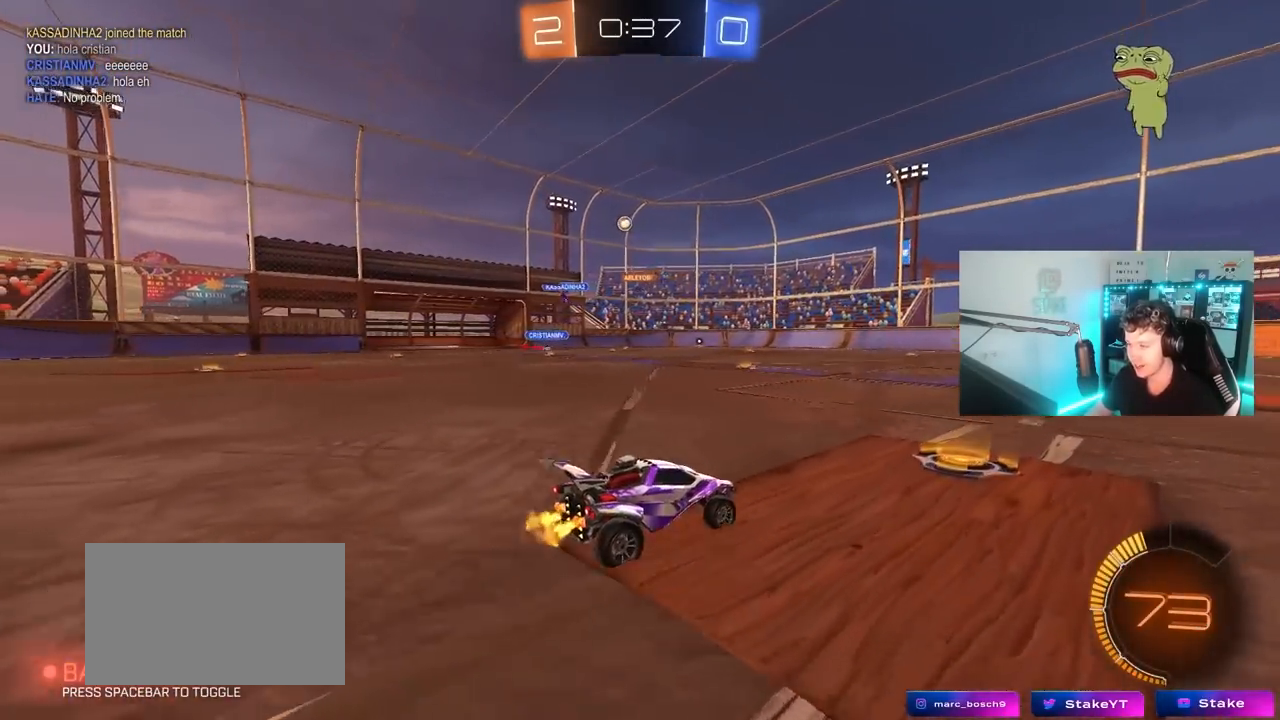
{"keys": ["a", "w"], "mouse": [], "mouse_move": "still", "events": [[133, "a", "down"]]}
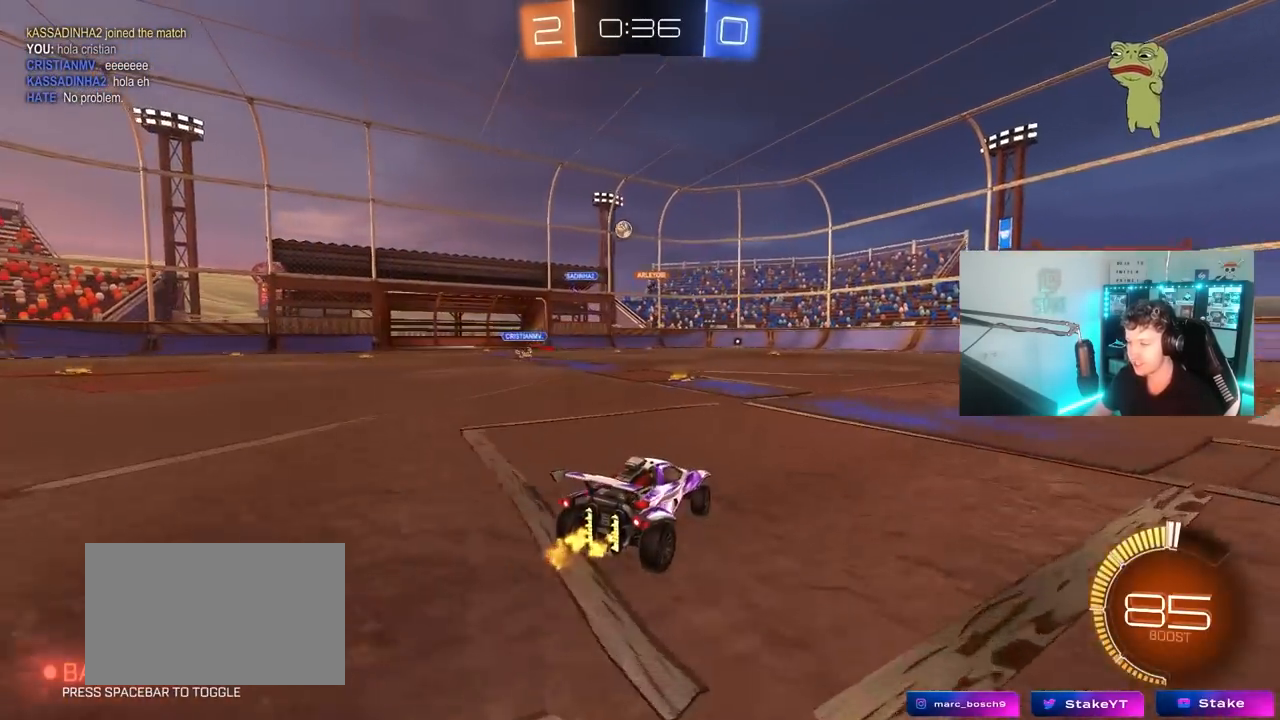
{"keys": [], "mouse": [], "mouse_move": "still", "events": [[150, "a", "up"], [150, "w", "up"]]}
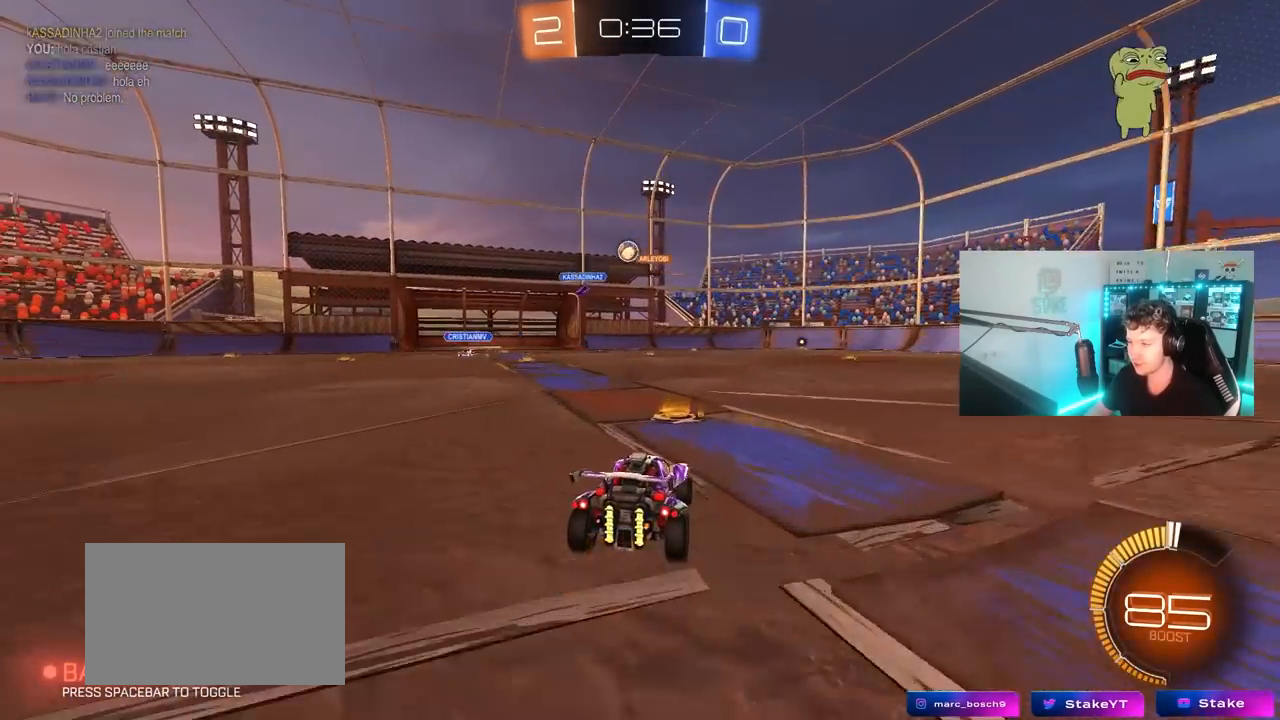
{"keys": ["a", "w"], "mouse": [], "mouse_move": "still", "events": [[67, "w", "down"], [117, "a", "down"]]}
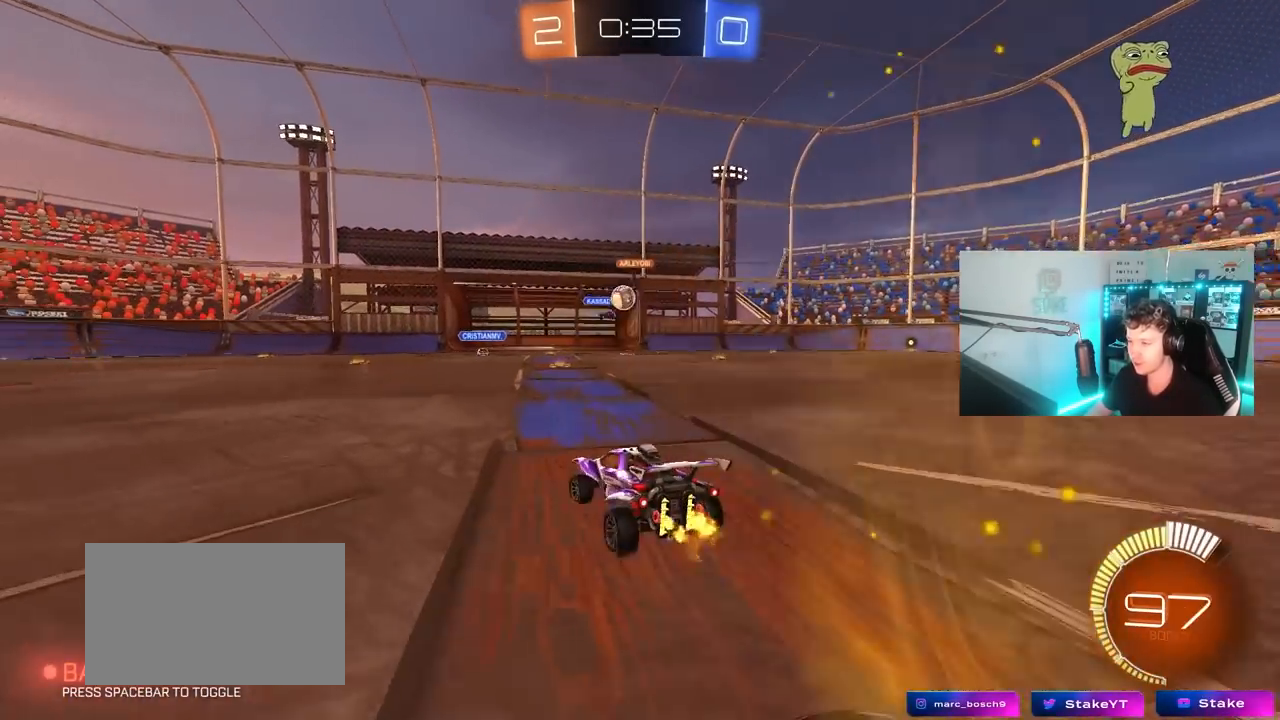
{"keys": ["a", "w"], "mouse": ["left"], "mouse_move": "down", "events": [[133, "a", "up"], [317, "a", "down"], [367, "mouse_left", "down"]]}
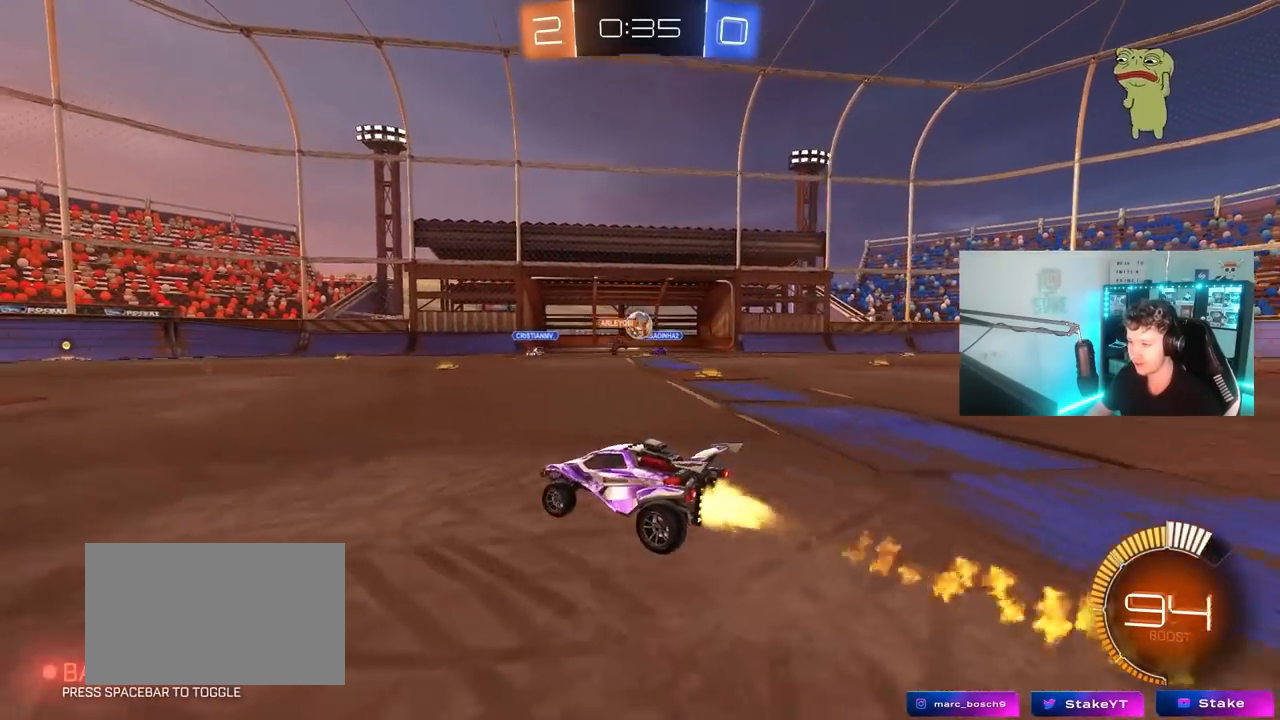
{"keys": ["a", "w"], "mouse": [], "mouse_move": "still", "events": [[17, "a", "up"], [100, "d", "down"], [250, "d", "up"], [250, "mouse_left", "up"], [300, "a", "down"], [433, "a", "up"], [483, "a", "down"]]}
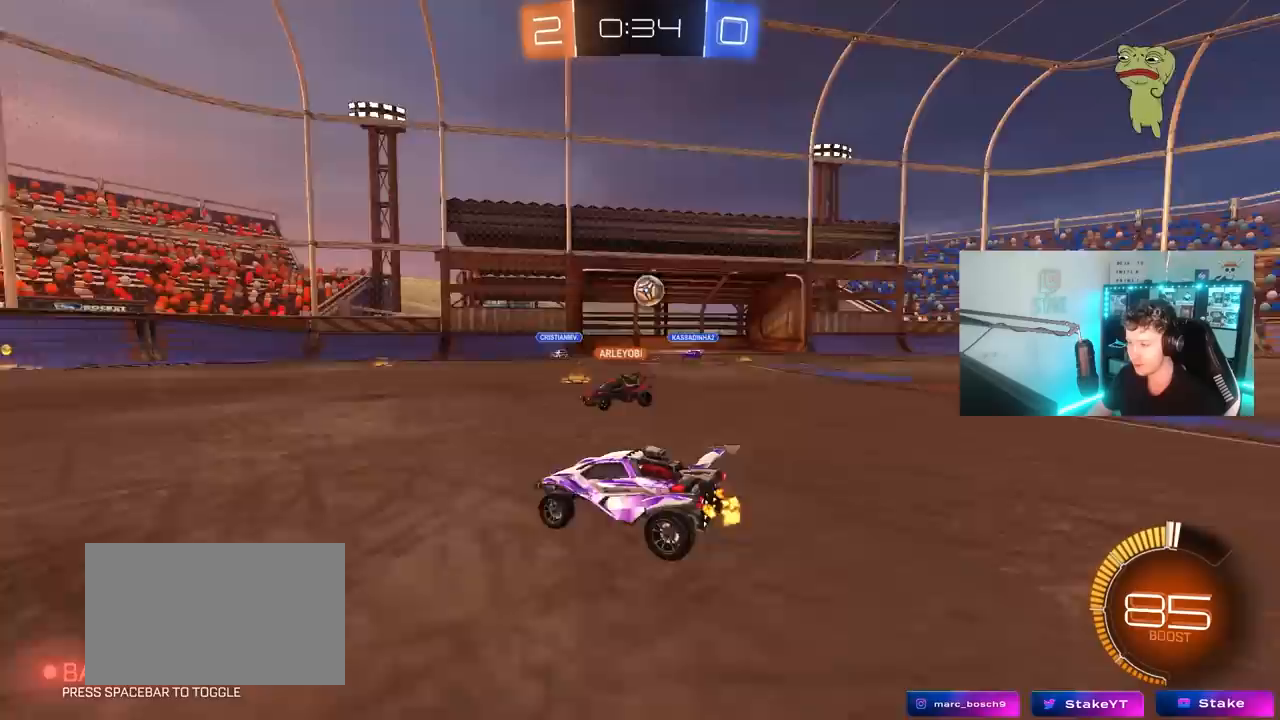
{"keys": ["a", "w"], "mouse": [], "mouse_move": "still", "events": []}
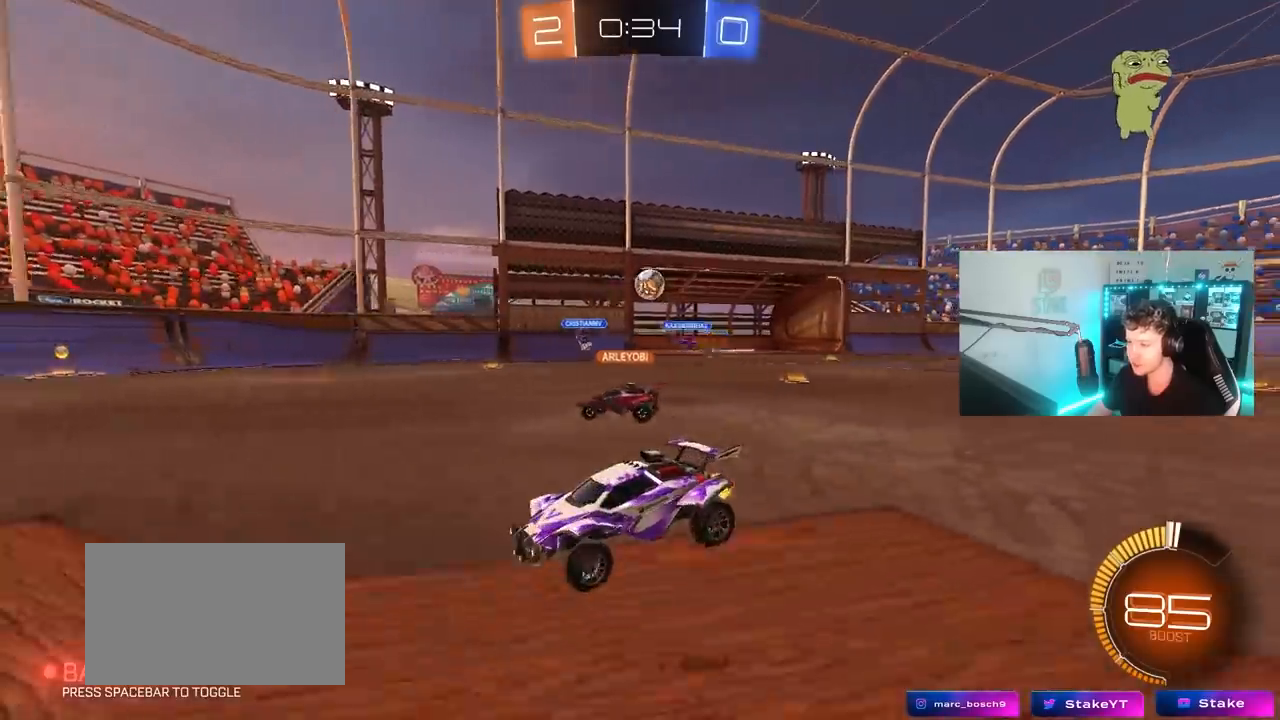
{"keys": ["d", "shift", "w"], "mouse": [], "mouse_move": "still", "events": [[33, "a", "up"], [183, "d", "down"], [467, "shift", "down"]]}
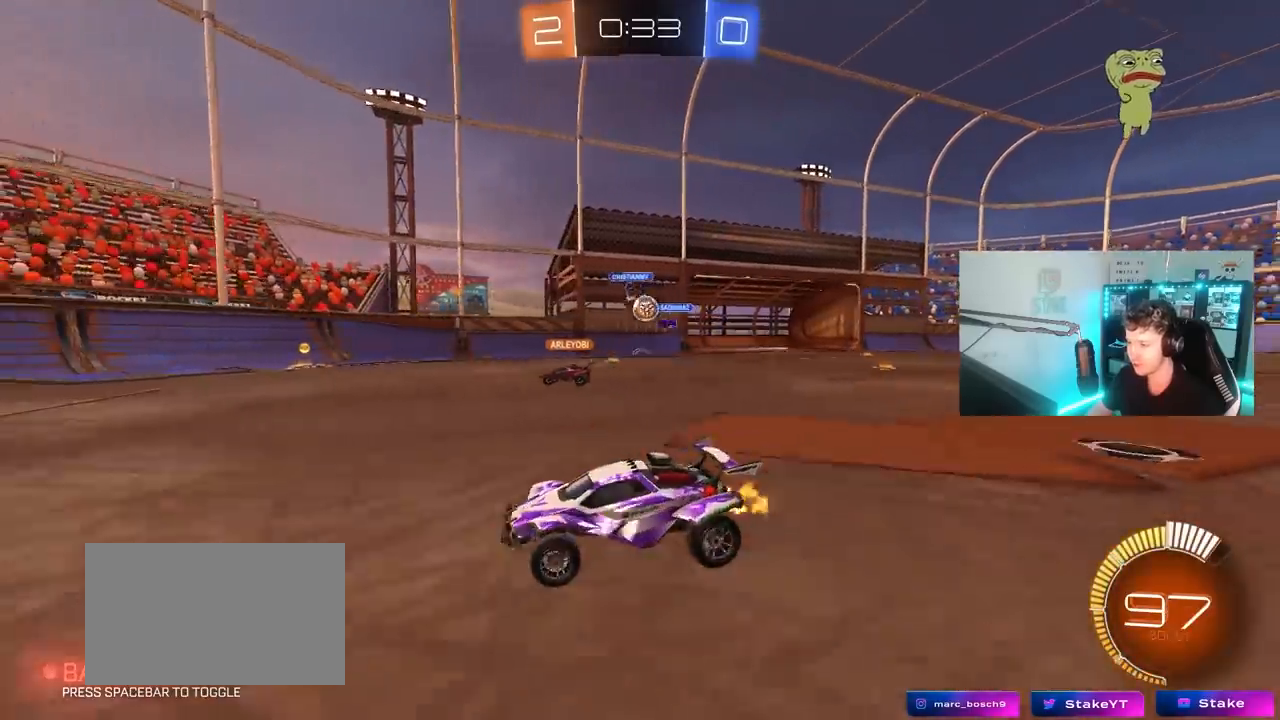
{"keys": [], "mouse": [], "mouse_move": "still", "events": [[50, "shift", "up"], [100, "a", "down"], [100, "d", "up"], [383, "a", "up"], [383, "w", "up"]]}
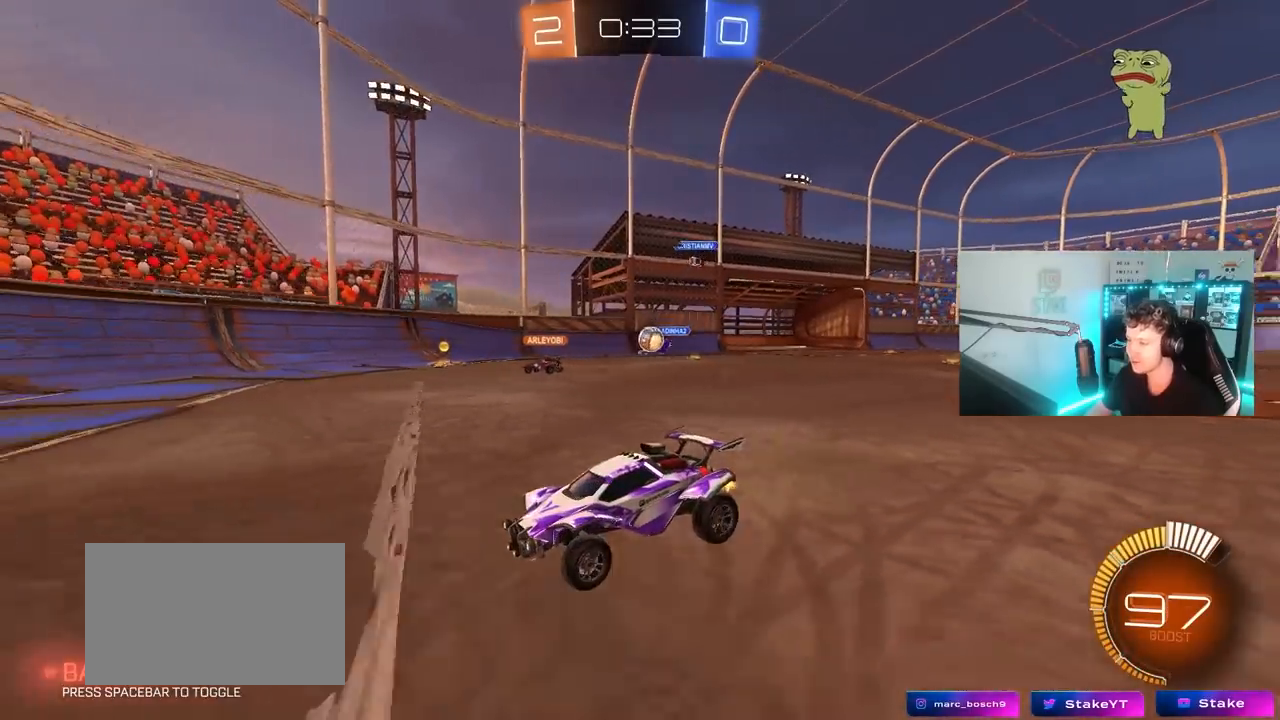
{"keys": ["w"], "mouse": [], "mouse_move": "still", "events": [[67, "s", "down"], [117, "d", "down"], [217, "s", "up"], [317, "d", "up"], [350, "w", "down"]]}
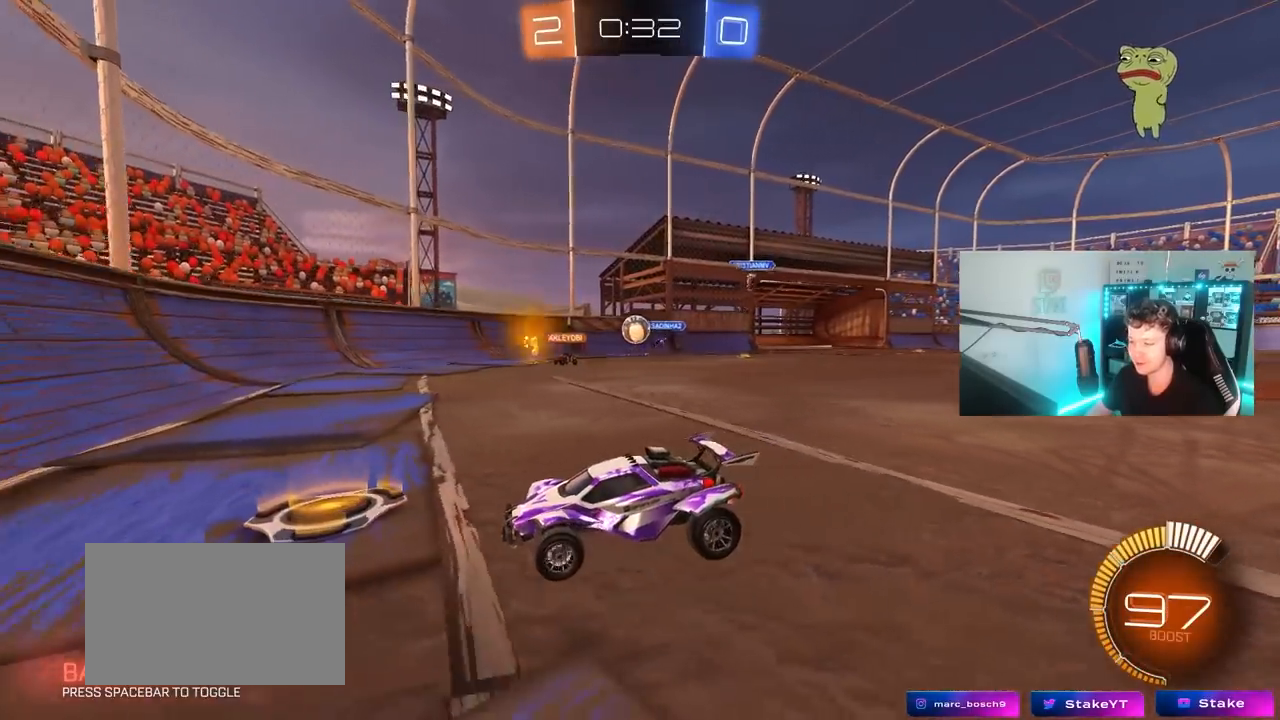
{"keys": ["d", "w"], "mouse": [], "mouse_move": "still", "events": [[233, "d", "down"], [317, "a", "down"], [317, "d", "up"], [467, "a", "up"], [467, "d", "down"]]}
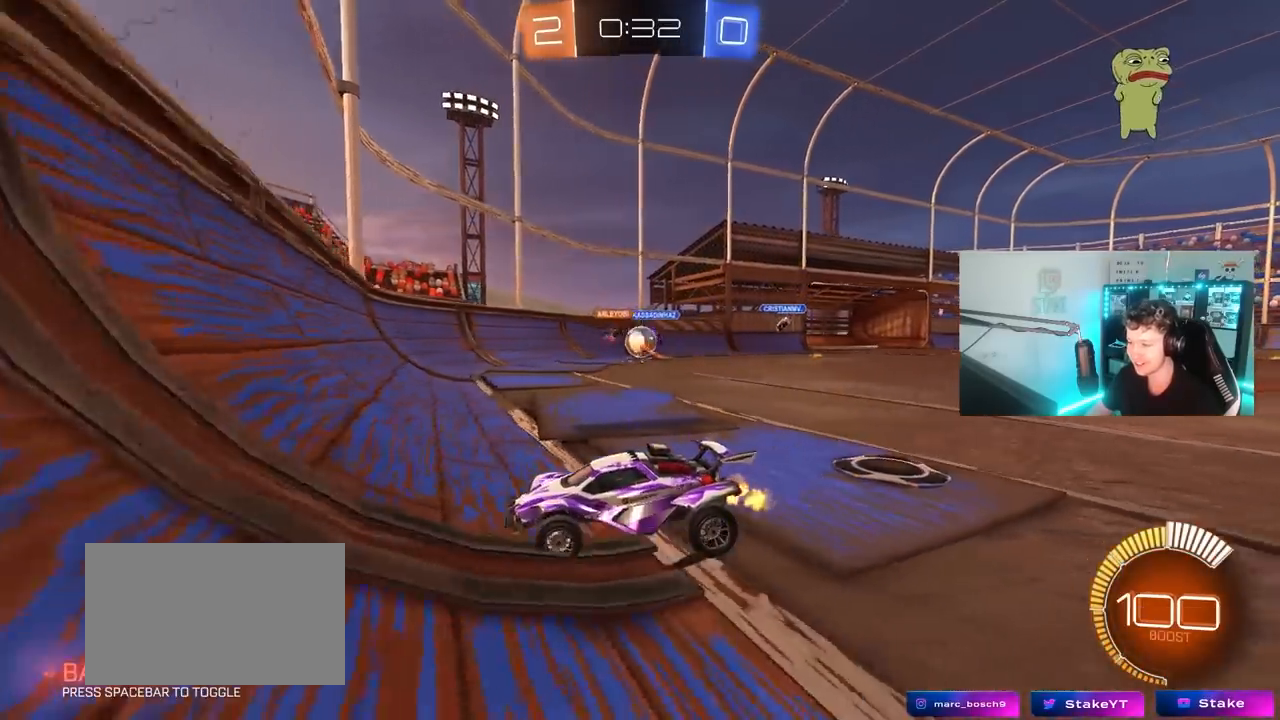
{"keys": ["d", "w"], "mouse": ["left"], "mouse_move": "still", "events": [[200, "shift", "down"], [300, "shift", "up"], [333, "mouse_left", "down"]]}
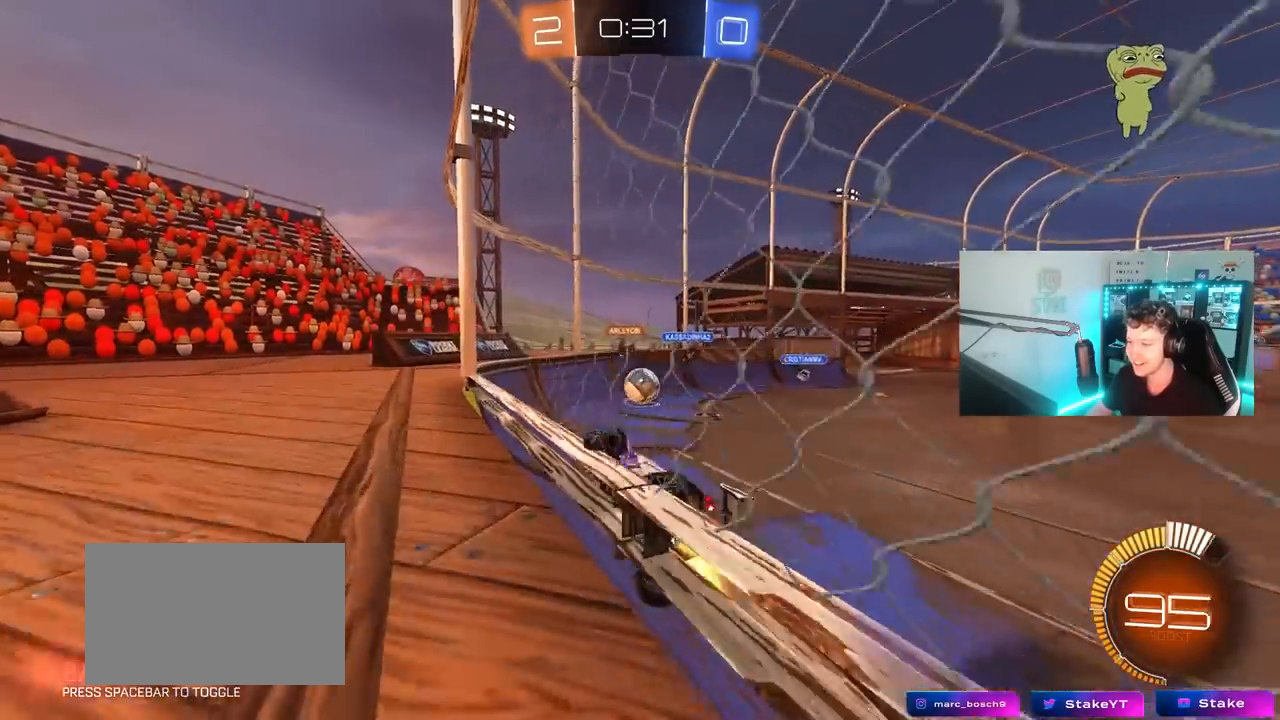
{"keys": ["w"], "mouse": ["left"], "mouse_move": "still", "events": [[167, "d", "up"]]}
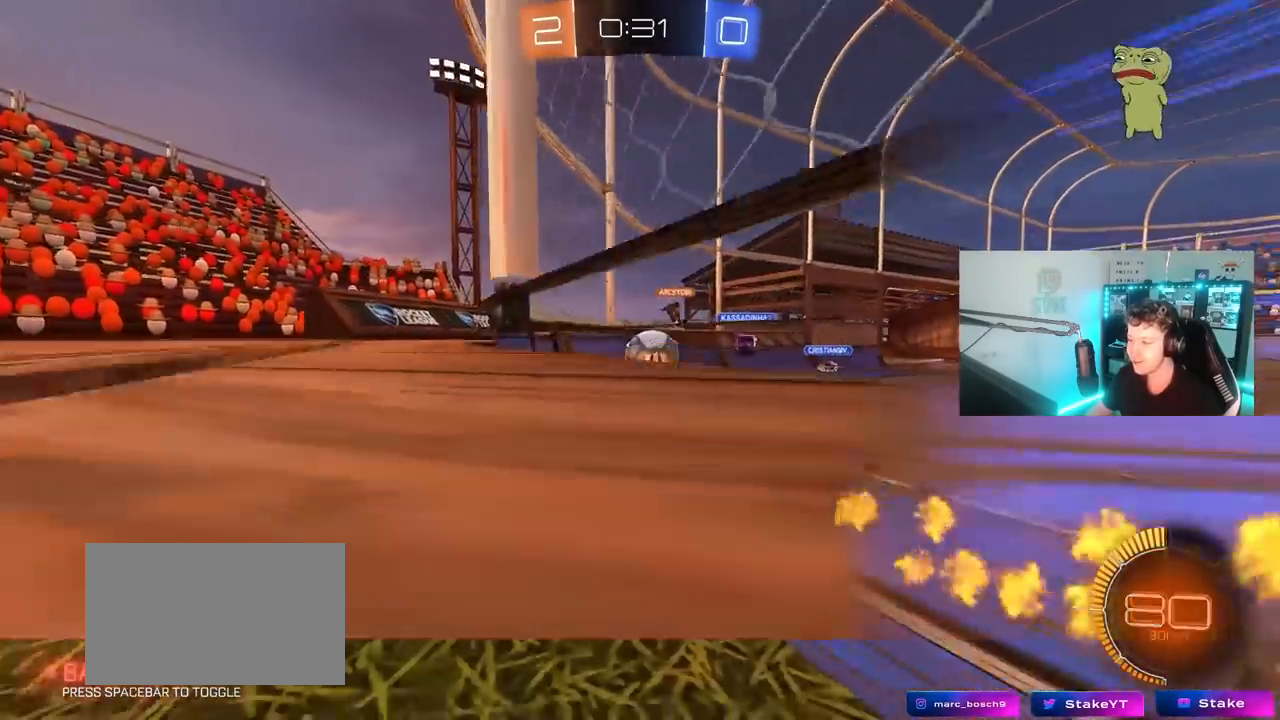
{"keys": ["d", "w"], "mouse": ["left"], "mouse_move": "still", "events": [[83, "d", "down"], [233, "a", "down"], [233, "d", "up"], [367, "a", "up"], [367, "d", "down"]]}
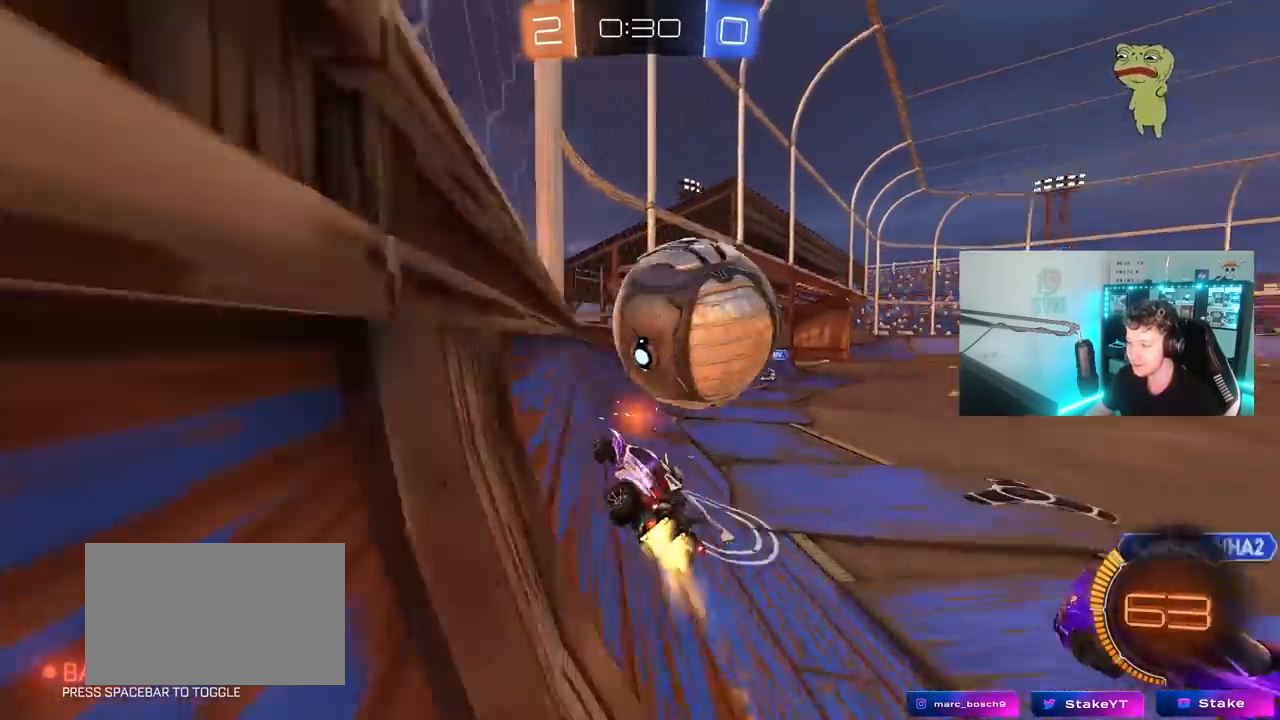
{"keys": ["d", "w"], "mouse": [], "mouse_move": "still", "events": [[100, "d", "up"], [283, "a", "down"], [383, "mouse_left", "up"], [433, "a", "up"], [483, "d", "down"]]}
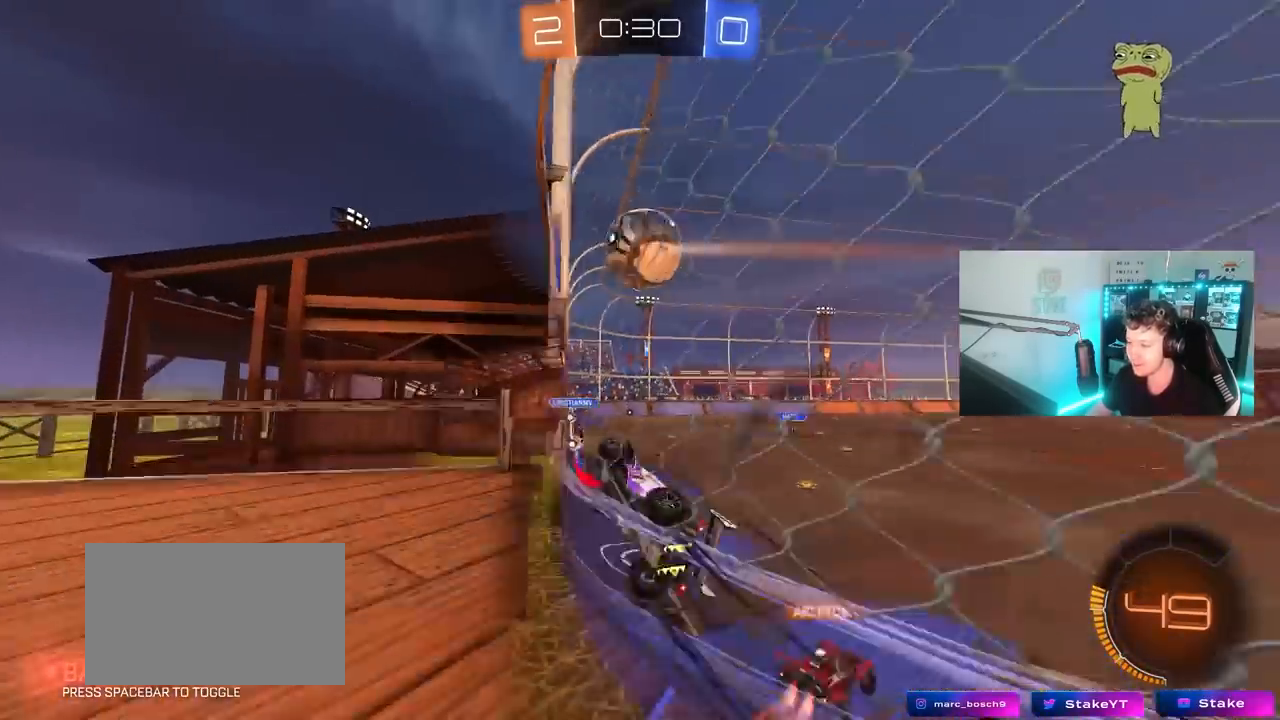
{"keys": ["a", "s", "shift"], "mouse": ["left", "right"], "mouse_move": "still", "events": [[217, "d", "up"], [300, "mouse_left", "down"], [300, "mouse_right", "down"], [300, "w", "up"], [350, "a", "down"], [350, "shift", "down"], [400, "s", "down"]]}
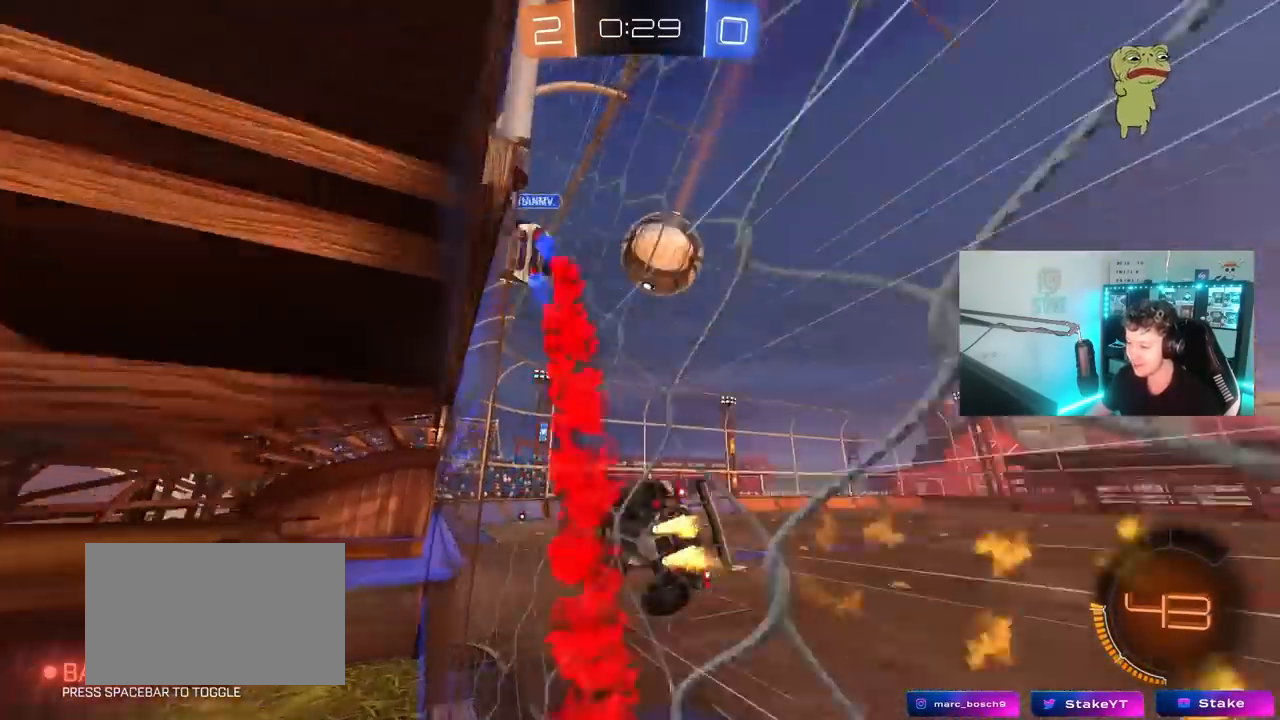
{"keys": [], "mouse": [], "mouse_move": "still", "events": [[33, "mouse_left", "up"], [33, "mouse_right", "up"], [83, "shift", "up"], [133, "s", "up"], [133, "space", "down"], [183, "a", "up"], [367, "space", "up"]]}
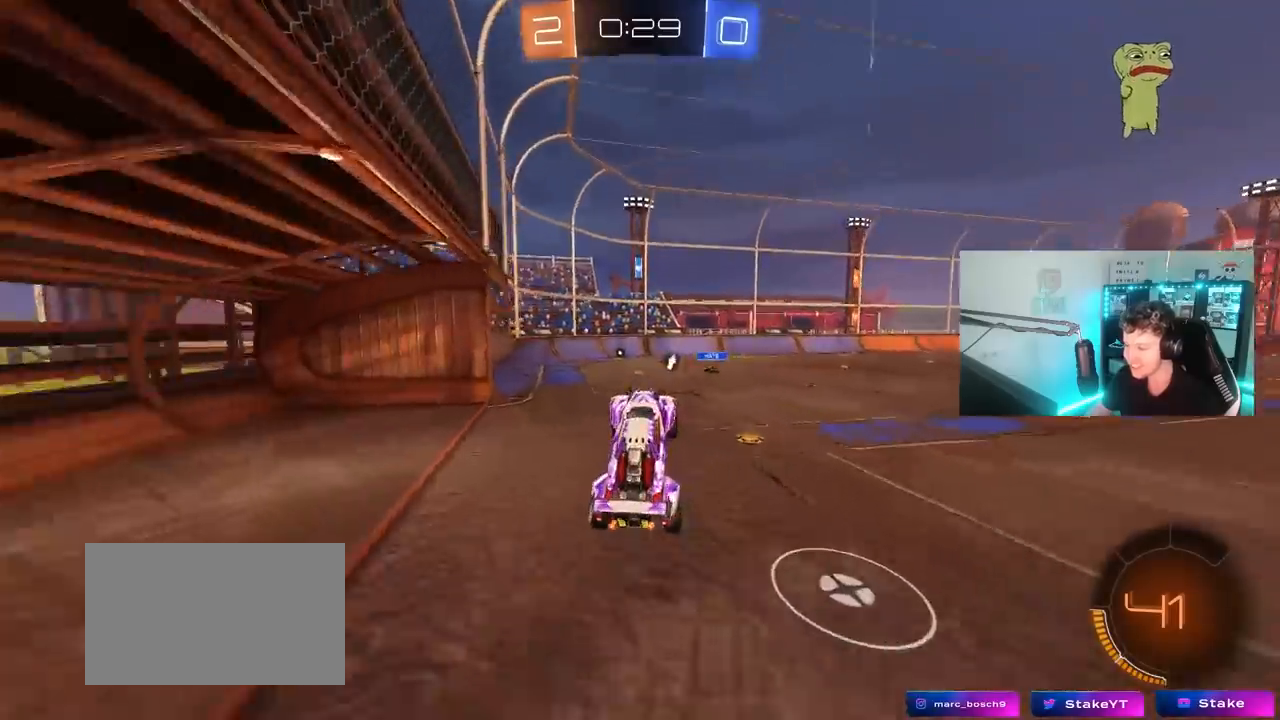
{"keys": ["a", "w"], "mouse": ["left", "right"], "mouse_move": "down-left", "events": [[17, "d", "down"], [100, "d", "up"], [100, "w", "down"], [150, "w", "up"], [250, "w", "down"], [333, "mouse_left", "down"], [333, "mouse_right", "down"], [433, "a", "down"]]}
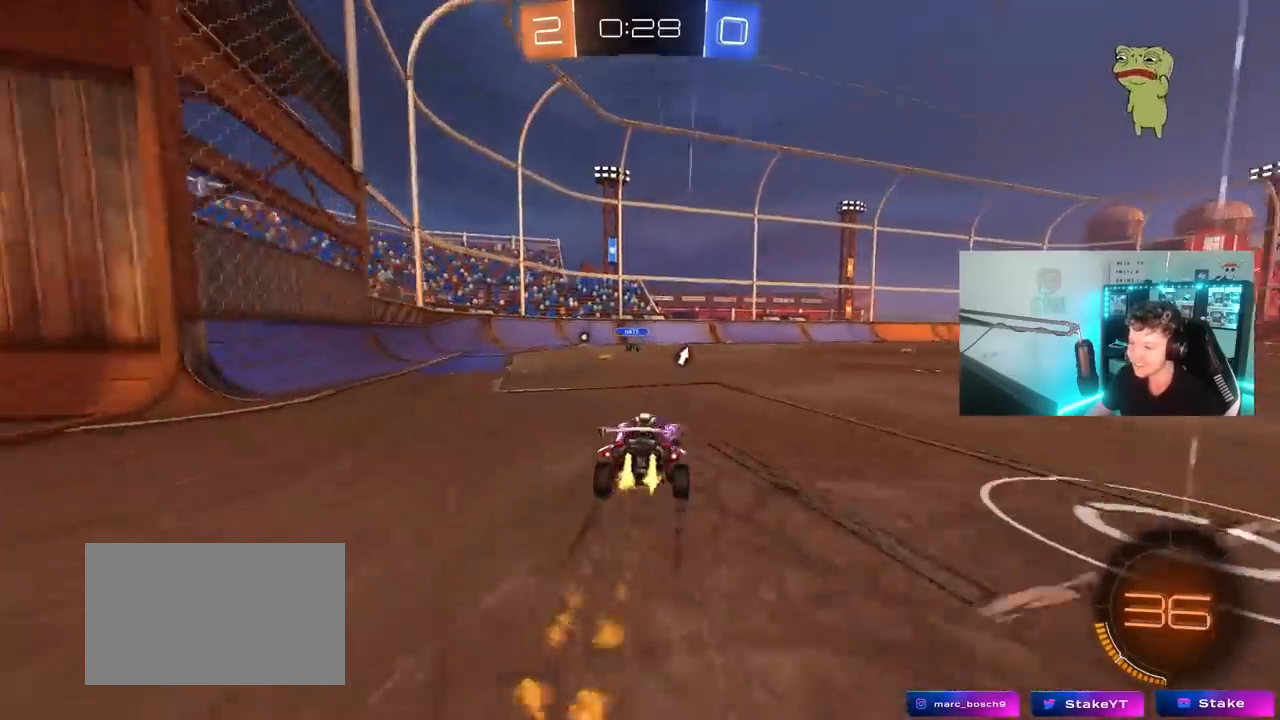
{"keys": ["w"], "mouse": ["left"], "mouse_move": "still", "events": [[67, "a", "up"], [67, "mouse_left", "up"], [67, "mouse_right", "up"], [400, "a", "down"], [500, "a", "up"], [500, "mouse_left", "down"]]}
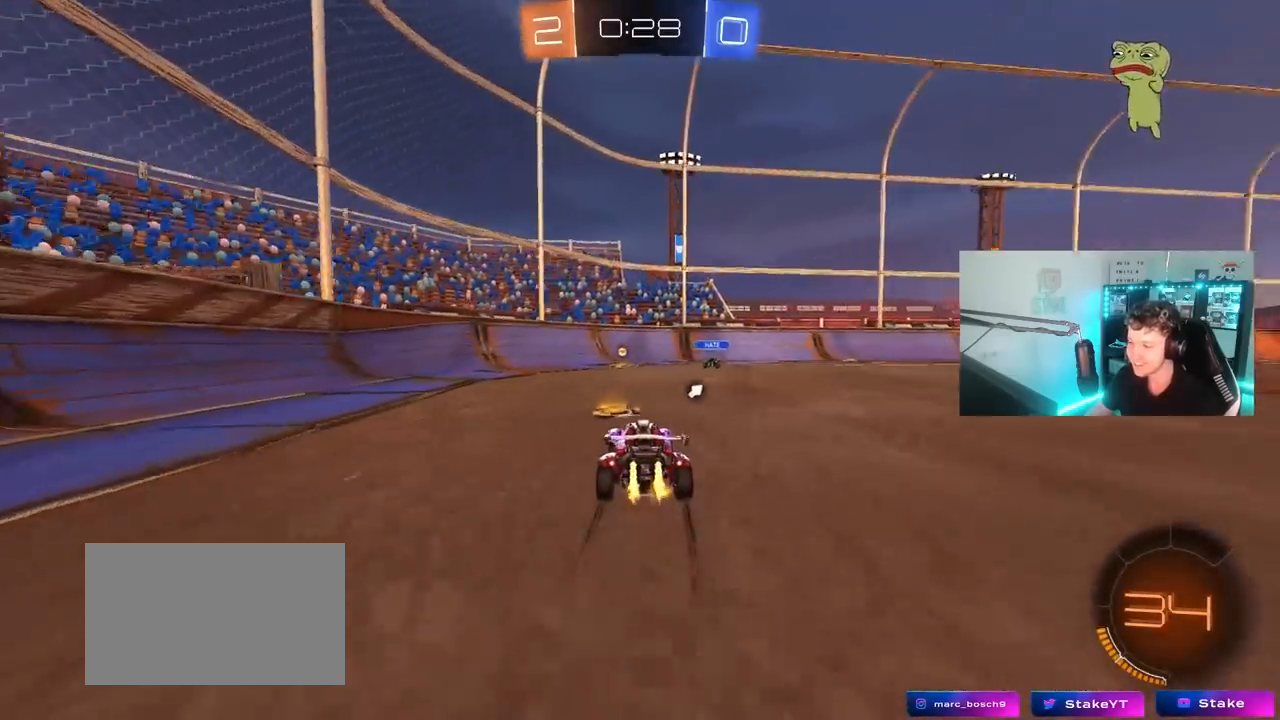
{"keys": ["w"], "mouse": [], "mouse_move": "still", "events": [[50, "space", "down"], [233, "space", "up"], [317, "mouse_left", "up"]]}
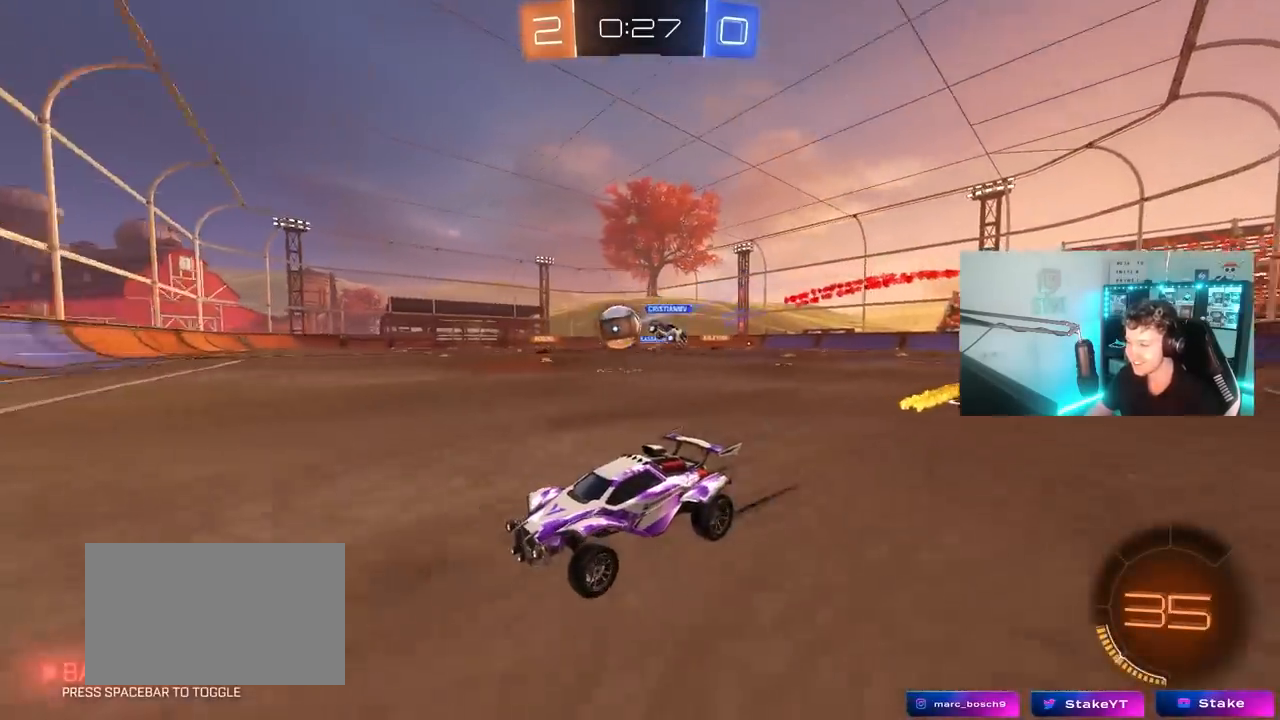
{"keys": ["w"], "mouse": ["left"], "mouse_move": "still", "events": [[17, "d", "down"], [100, "shift", "down"], [200, "shift", "up"], [250, "mouse_left", "down"], [433, "d", "up"]]}
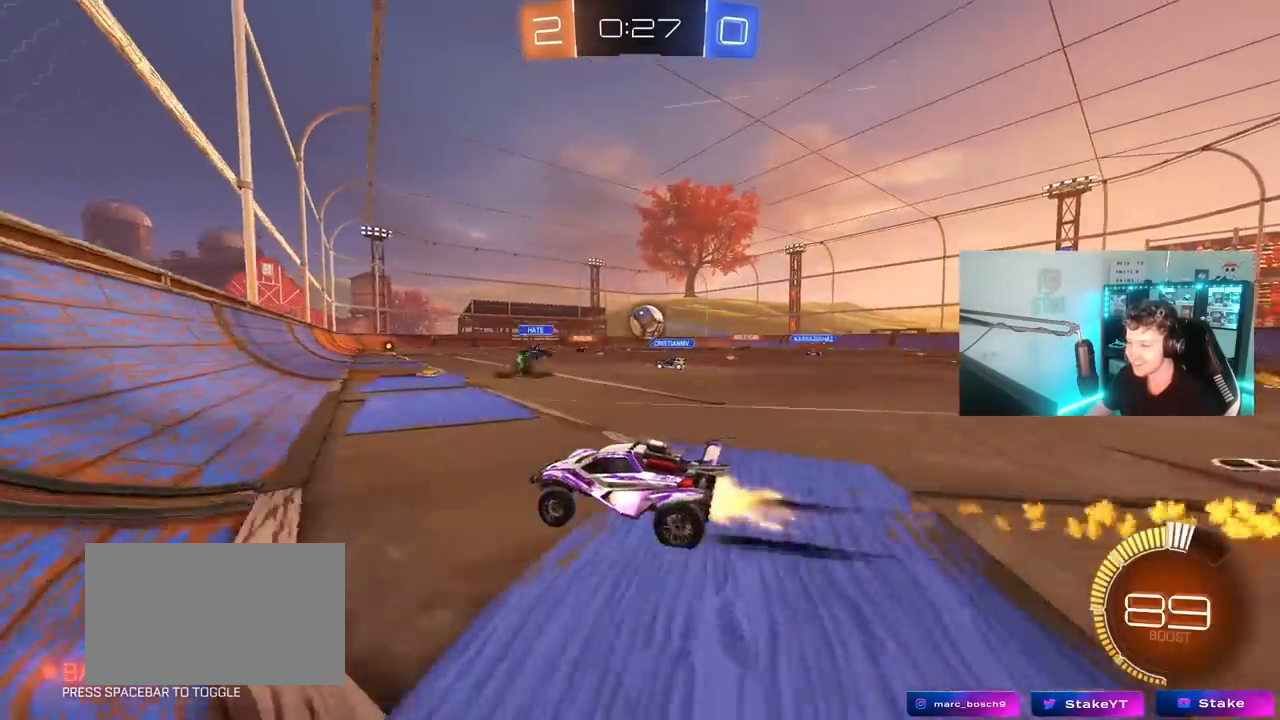
{"keys": ["d", "w"], "mouse": [], "mouse_move": "still", "events": [[67, "d", "down"], [167, "mouse_left", "up"], [350, "d", "up"], [450, "d", "down"]]}
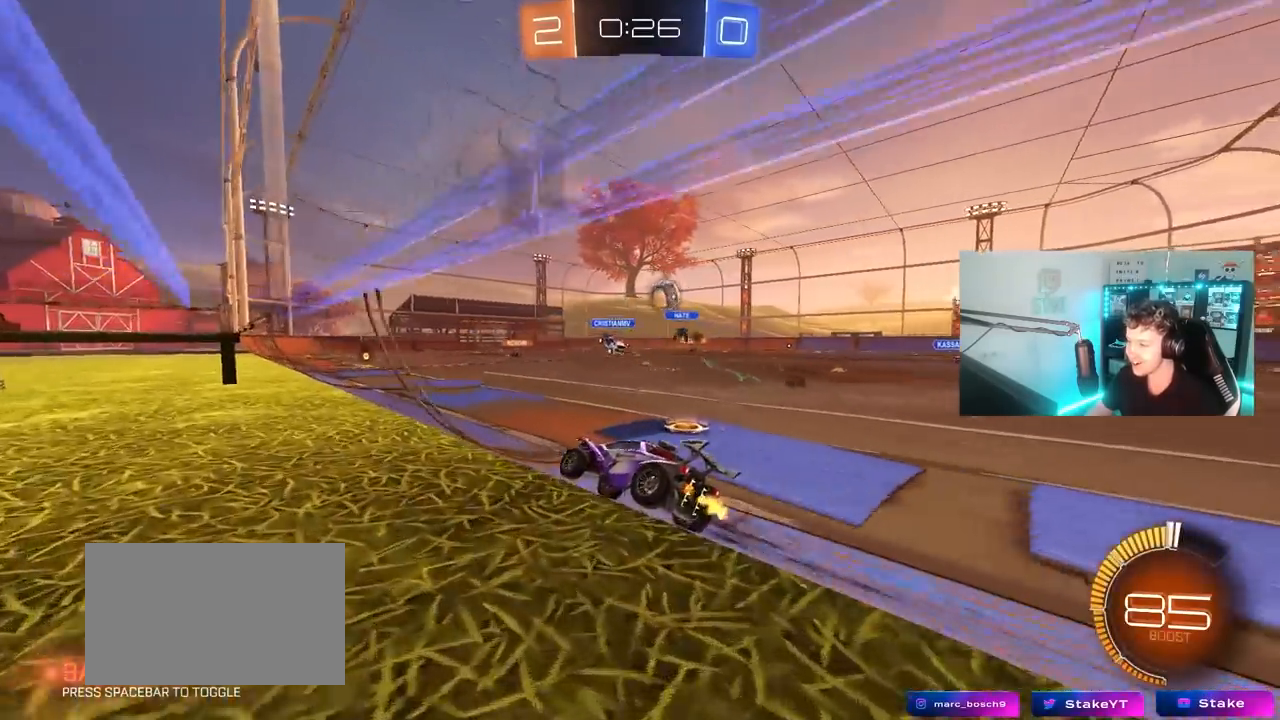
{"keys": ["a", "w"], "mouse": ["left"], "mouse_move": "still", "events": [[83, "d", "up"], [317, "mouse_left", "down"], [417, "a", "down"]]}
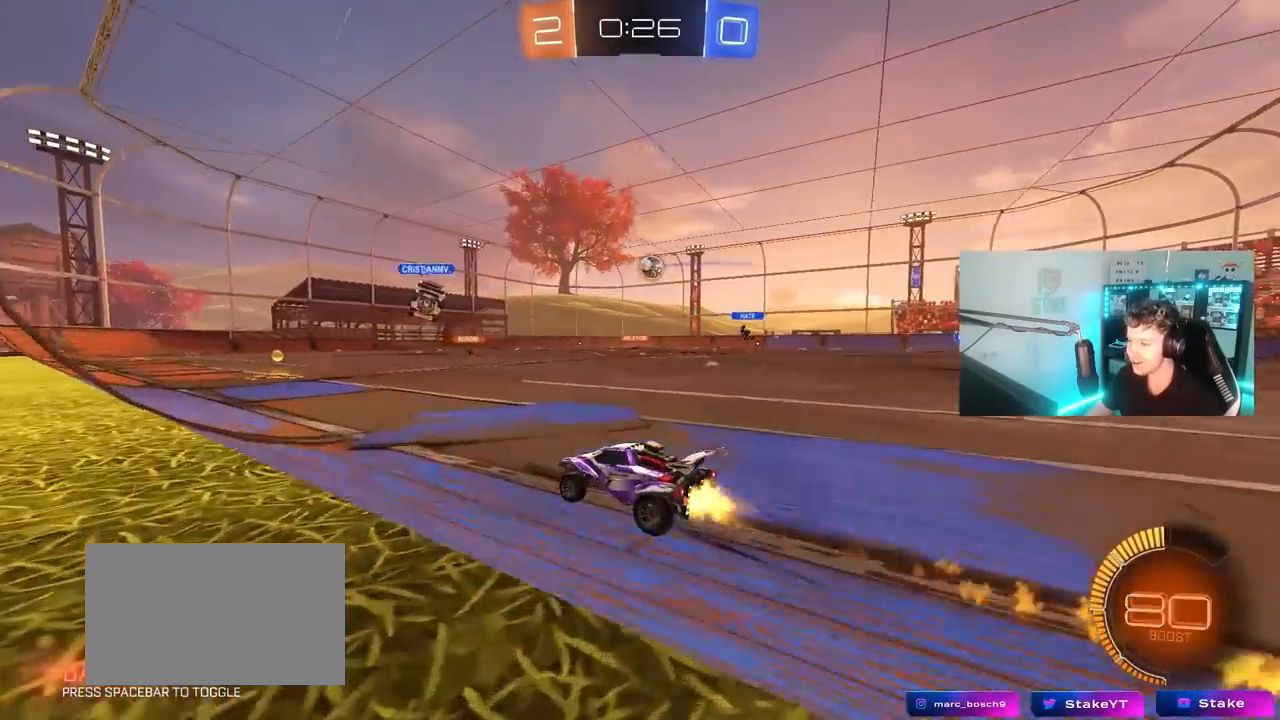
{"keys": ["d", "w"], "mouse": [], "mouse_move": "still", "events": [[67, "mouse_left", "up"], [100, "a", "up"], [250, "d", "down"], [333, "d", "up"], [483, "d", "down"]]}
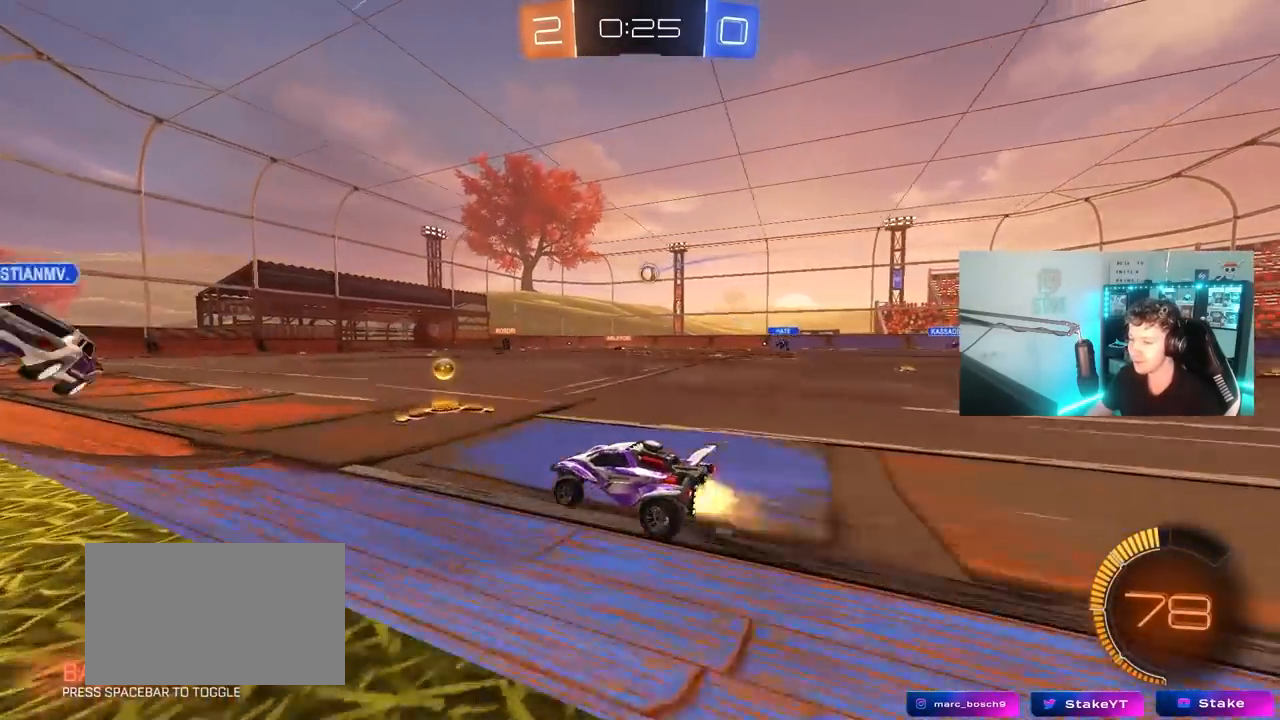
{"keys": ["a", "s", "shift"], "mouse": ["left"], "mouse_move": "still", "events": [[33, "mouse_left", "down"], [33, "mouse_right", "down"], [117, "d", "up"], [167, "a", "down"], [167, "mouse_right", "up"], [167, "shift", "down"], [217, "mouse_right", "down"], [317, "s", "down"], [317, "w", "up"], [450, "mouse_right", "up"]]}
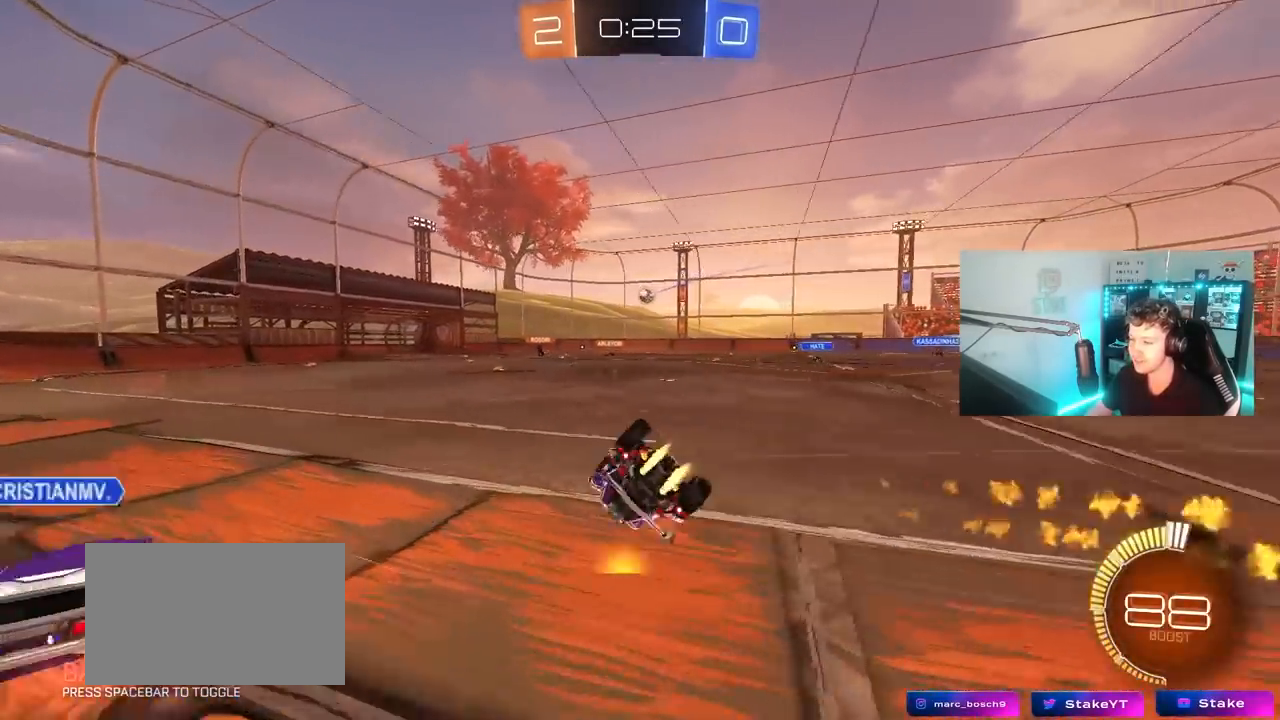
{"keys": ["a", "s"], "mouse": [], "mouse_move": "still", "events": [[133, "mouse_left", "up"], [133, "s", "up"], [233, "s", "down"], [417, "shift", "up"]]}
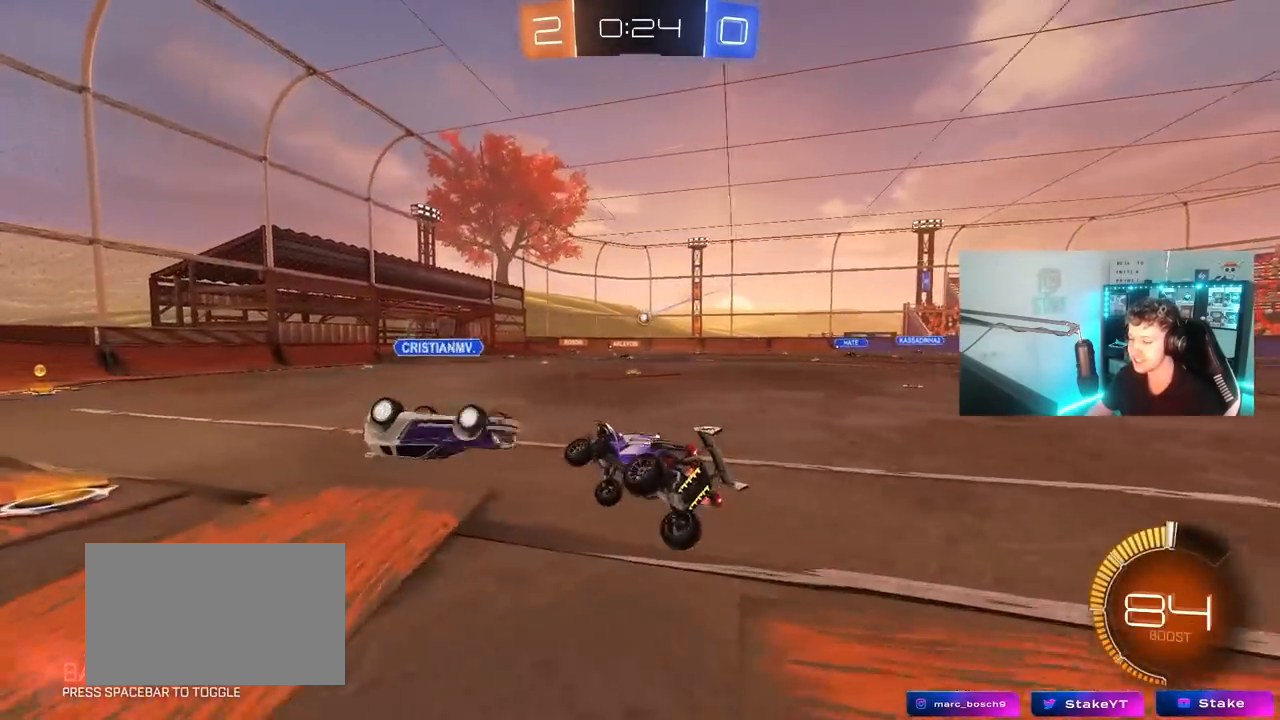
{"keys": ["d", "w"], "mouse": ["left"], "mouse_move": "still", "events": [[50, "s", "up"], [100, "a", "up"], [100, "mouse_left", "down"], [200, "w", "down"], [333, "a", "down"], [383, "a", "up"], [433, "d", "down"]]}
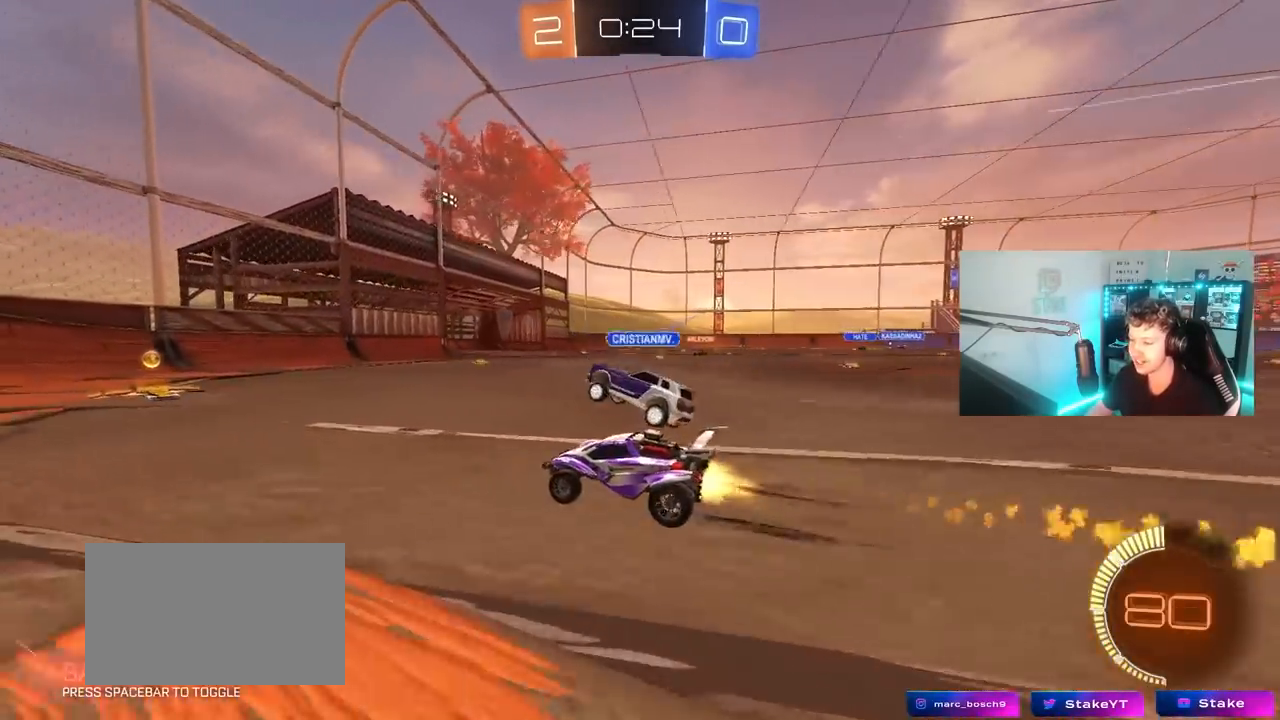
{"keys": ["d", "w"], "mouse": [], "mouse_move": "still", "events": [[67, "mouse_left", "up"]]}
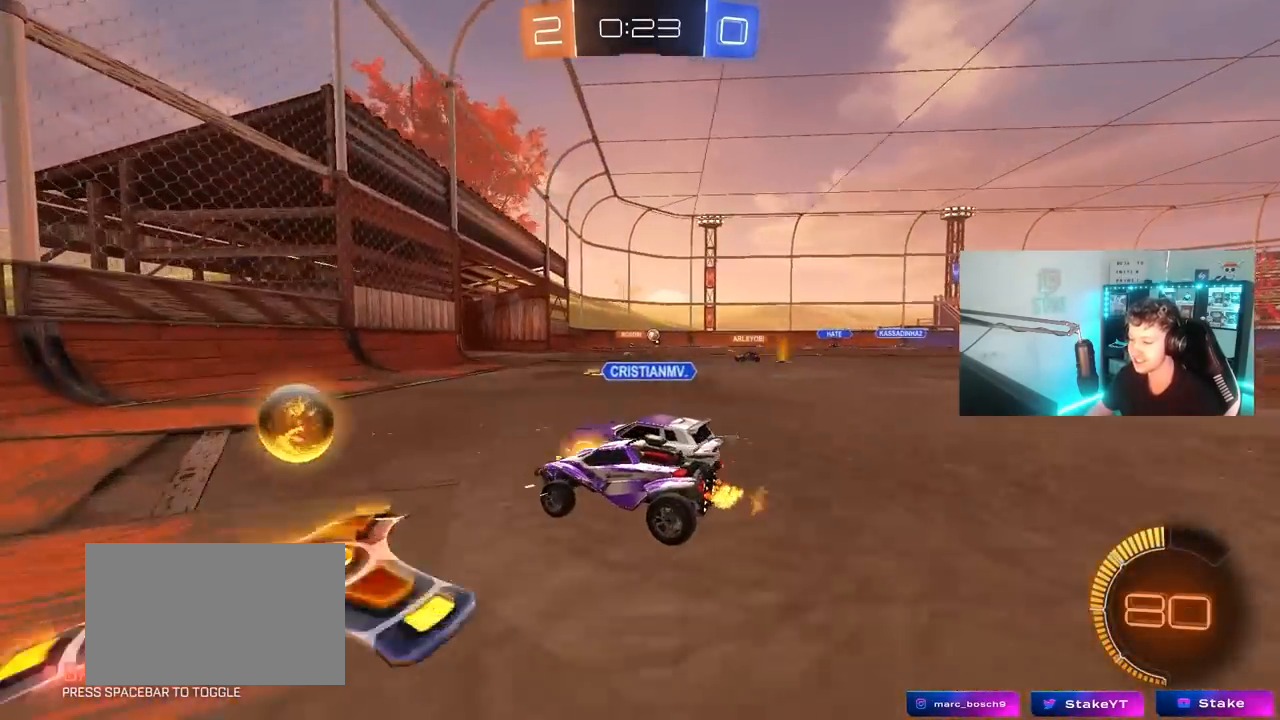
{"keys": ["d", "shift", "w"], "mouse": [], "mouse_move": "still", "events": [[417, "shift", "down"]]}